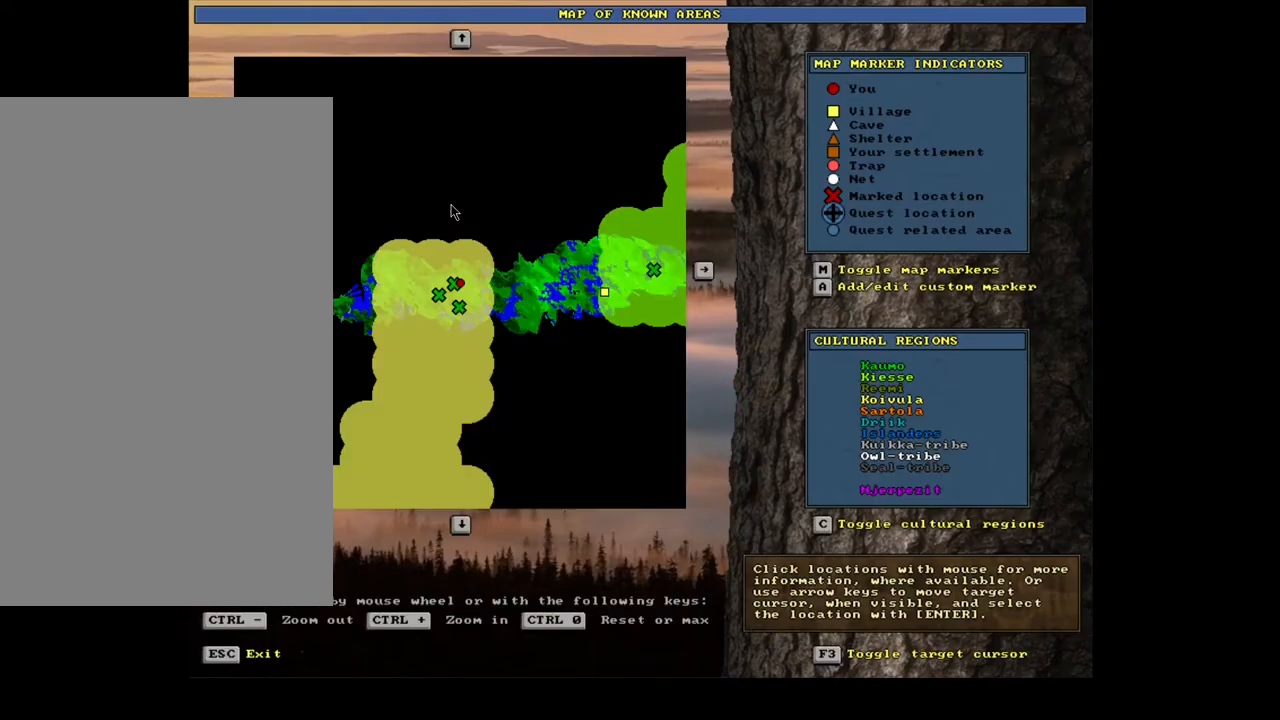
Gameplay with keyboard and mouse; each line is a JSON object with the keys and mouse buttons held at the frame after it. "events" lists presses ("down") and releases ("up") of ".", "/", "0", "1", "2", "3", "4", "5", "6", "7", "8", "9", "a", "alt_l", "alt_r", "b", "backslash", "backspace", "c", "caps_lock", "comma", "ctrl_l", "ctrl_r", "d", "down", "e", "equals", "escape", "f", "f1", "f10", "f11", "f12", "f2", "f3", "f4", "f5", "f6", "f7", "f8", "f9", "g", "h", "i", "j", "k", "l", "lbracket", "left", "m", "minus", "n", "num0", "num1", "num2", "num3", "num4", "num5", "num6", "num7", "num8", "num9", "o", "p", "q", "quote", "r", "rbracket", "return", "right", "s", "semicolon", "shift_l", "shift_r", "space", "super", "t", "tab", "tilde", "u", "up", "v", "w", "x", "y", "z", "mouse_left", "mouse_wheel", "mouse_right", "mouse_mb4" and "mouse_mb5" between this image and that frame as [ms after this image, input, new state], when the widget could be followed in between. "mouse_left", "mouse_wheel", "mouse_right", "mouse_mb4", "mouse_mb5" = the "left", "wheel", "right", "mb4", "mb5" buttons of the "mouse" list. No other keys are recorded. "wheel" means that the mouse wheel is clicked or scrolled. Mouse movement is not recorded.
{"keys": [], "mouse": [], "events": [[33, "f6", "up"]]}
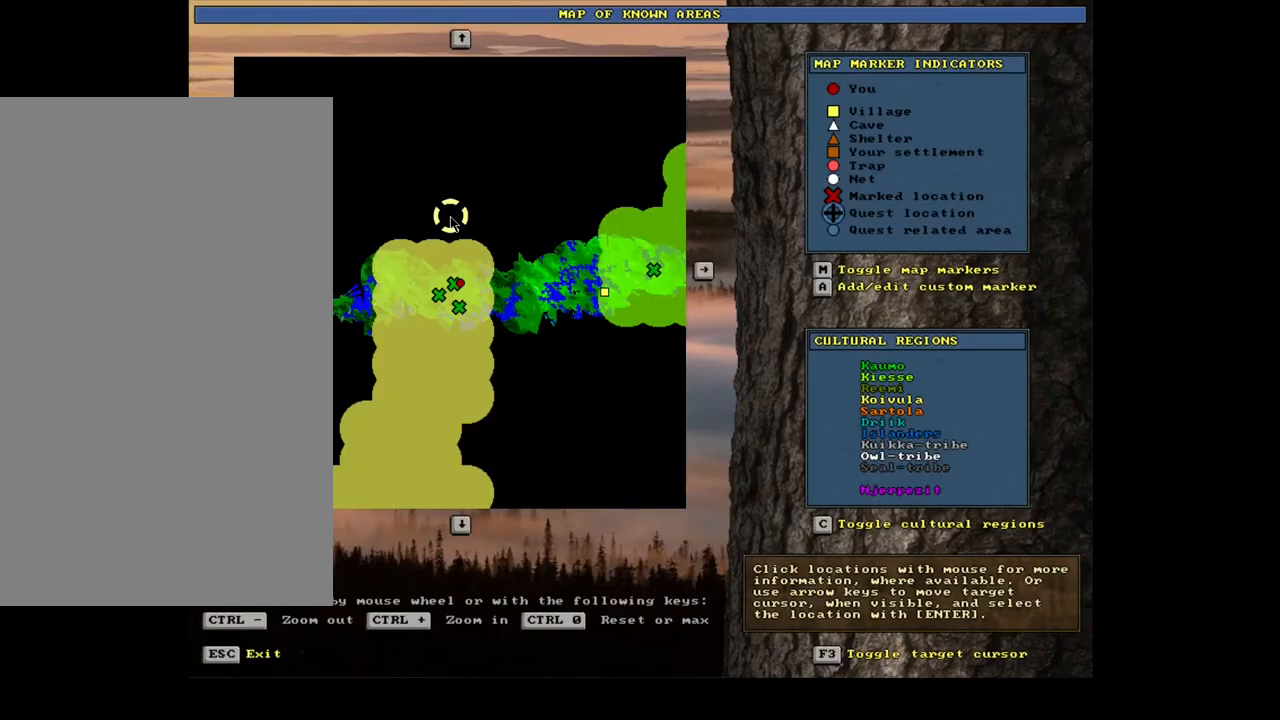
{"keys": [], "mouse": [], "events": [[133, "mouse_wheel", "down"], [267, "mouse_wheel", "up"]]}
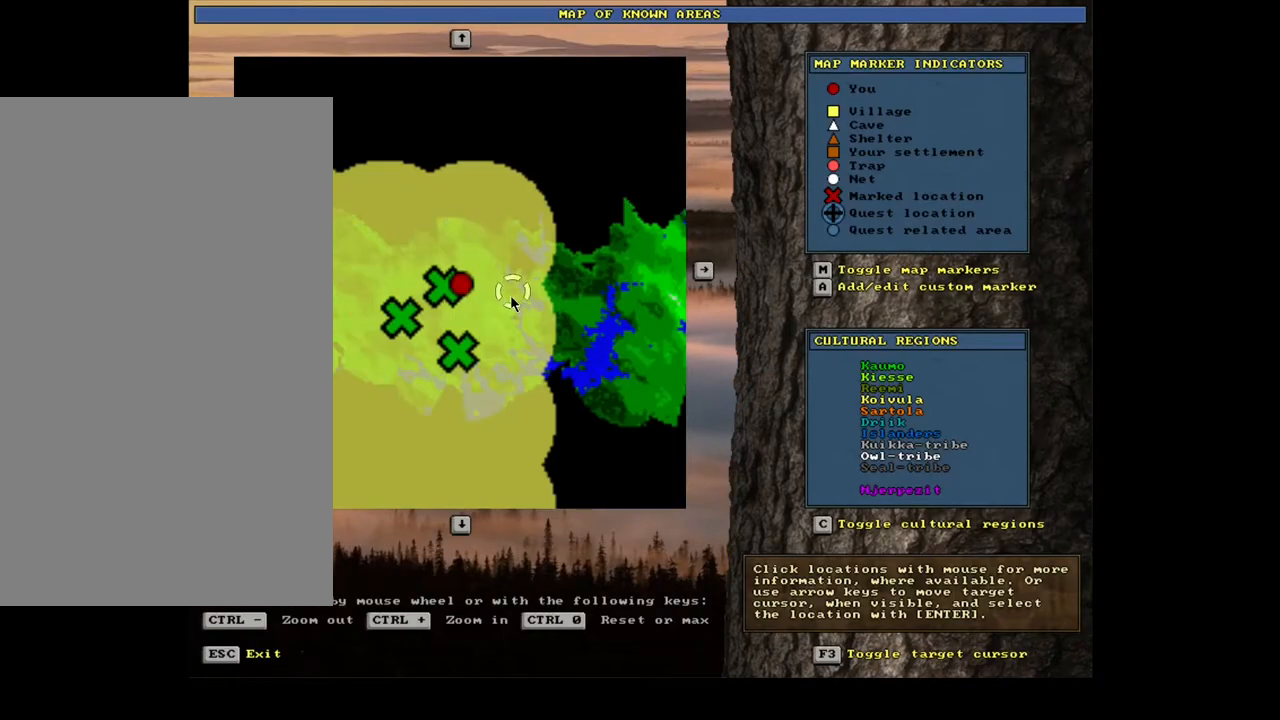
{"keys": [], "mouse": [], "events": [[417, "mouse_left", "down"], [500, "mouse_left", "up"]]}
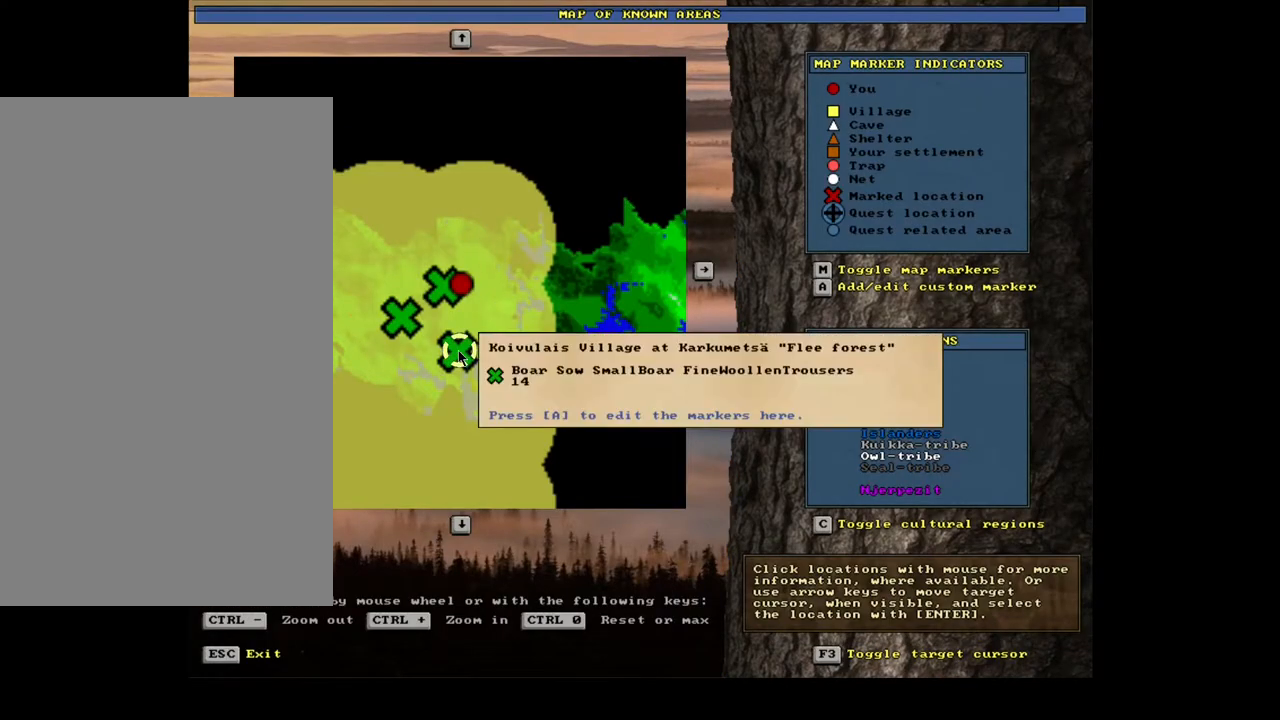
{"keys": [], "mouse": [], "events": []}
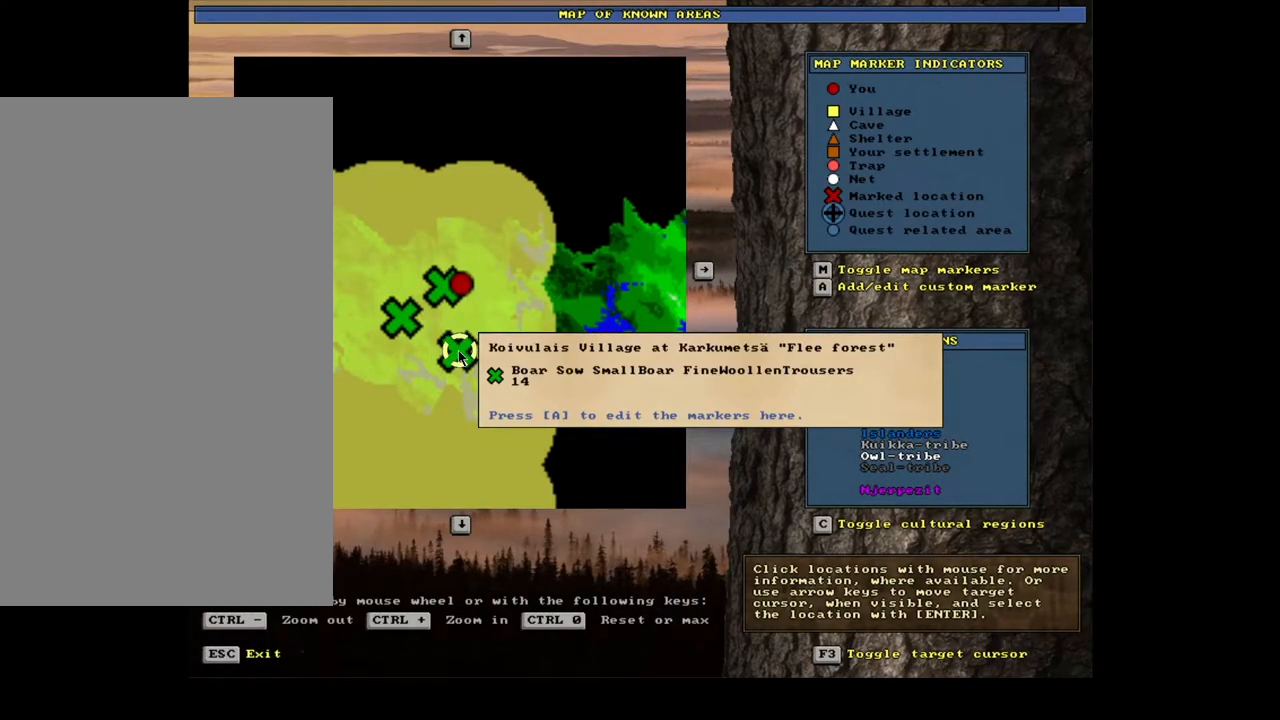
{"keys": [], "mouse": [], "events": []}
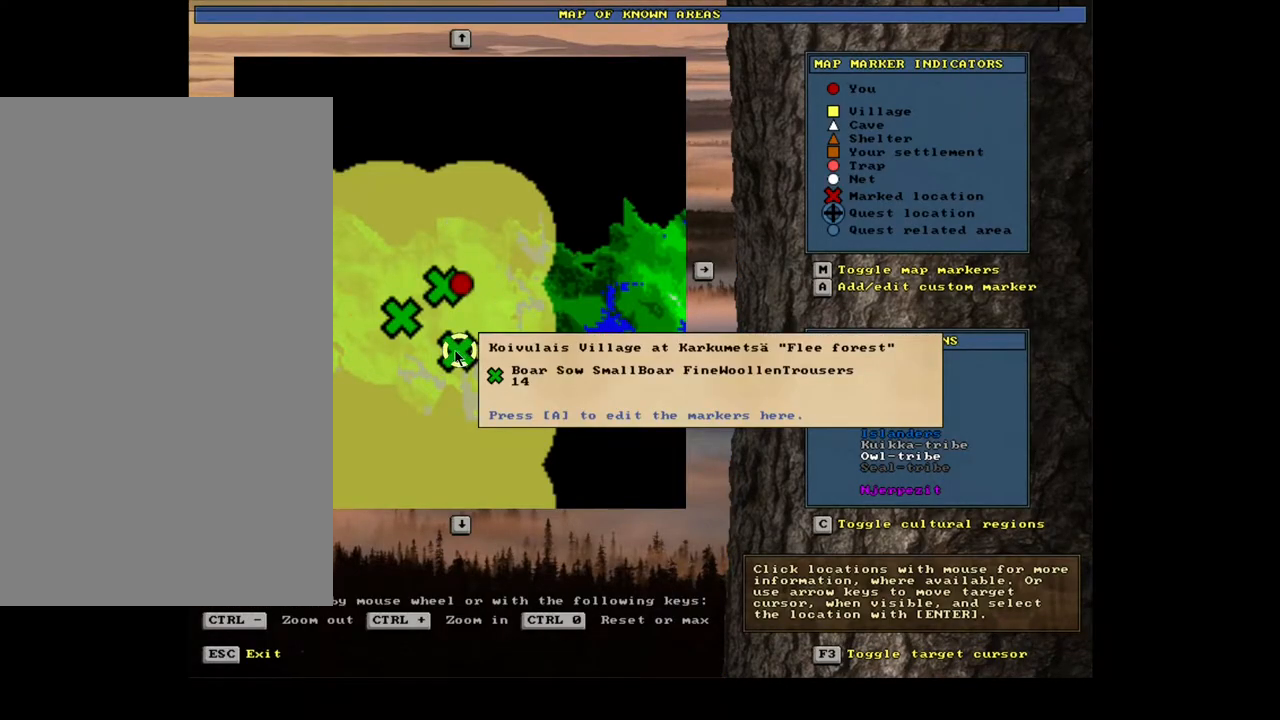
{"keys": [], "mouse": ["left"], "events": [[500, "mouse_left", "down"]]}
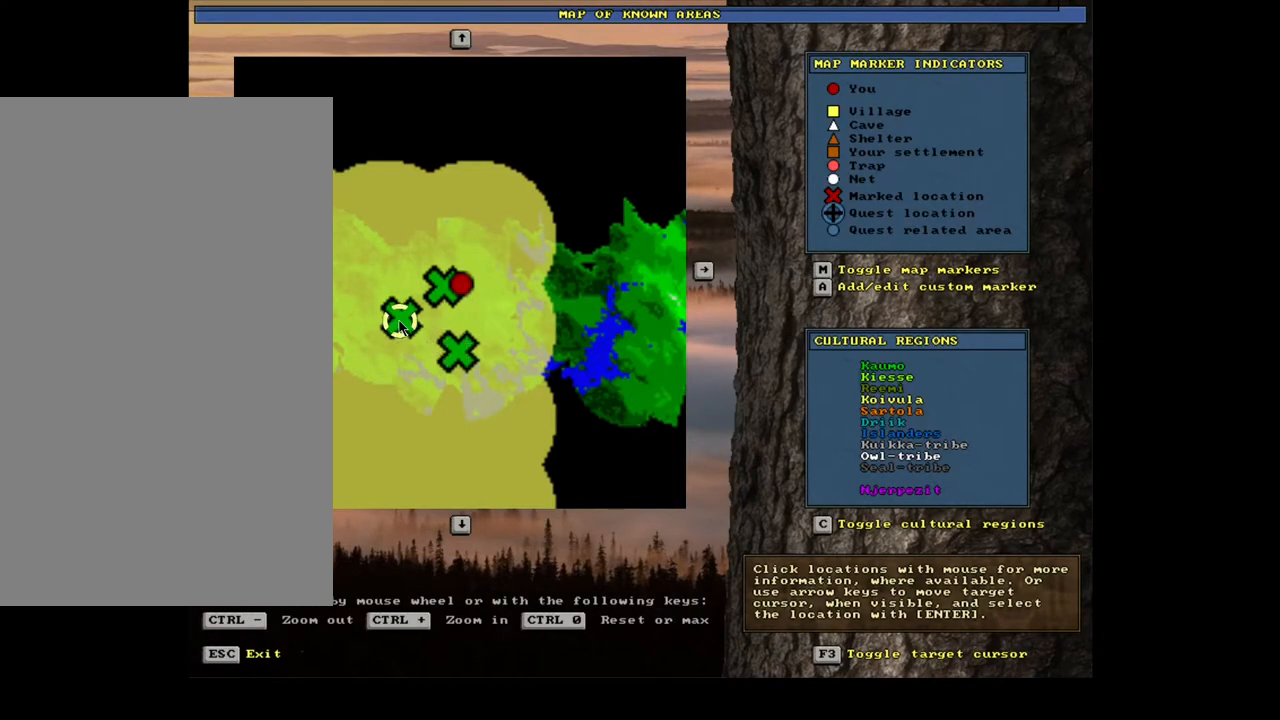
{"keys": [], "mouse": [], "events": [[100, "mouse_left", "up"]]}
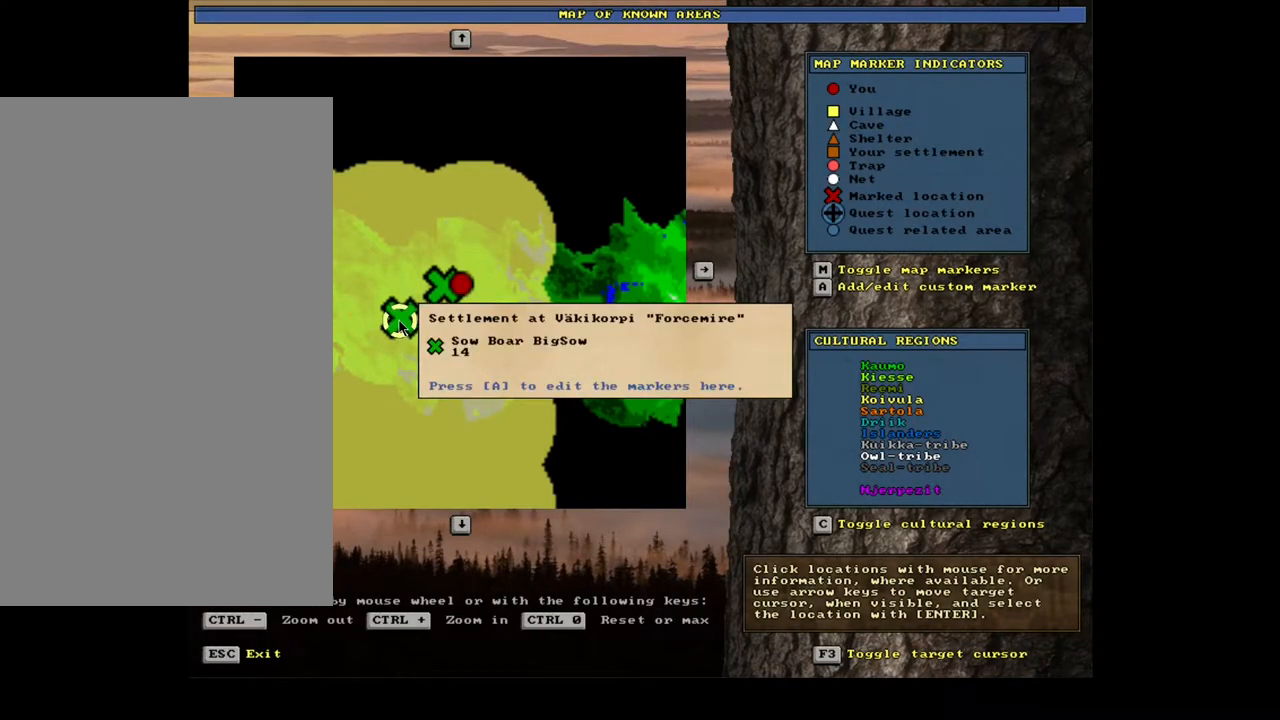
{"keys": [], "mouse": [], "events": []}
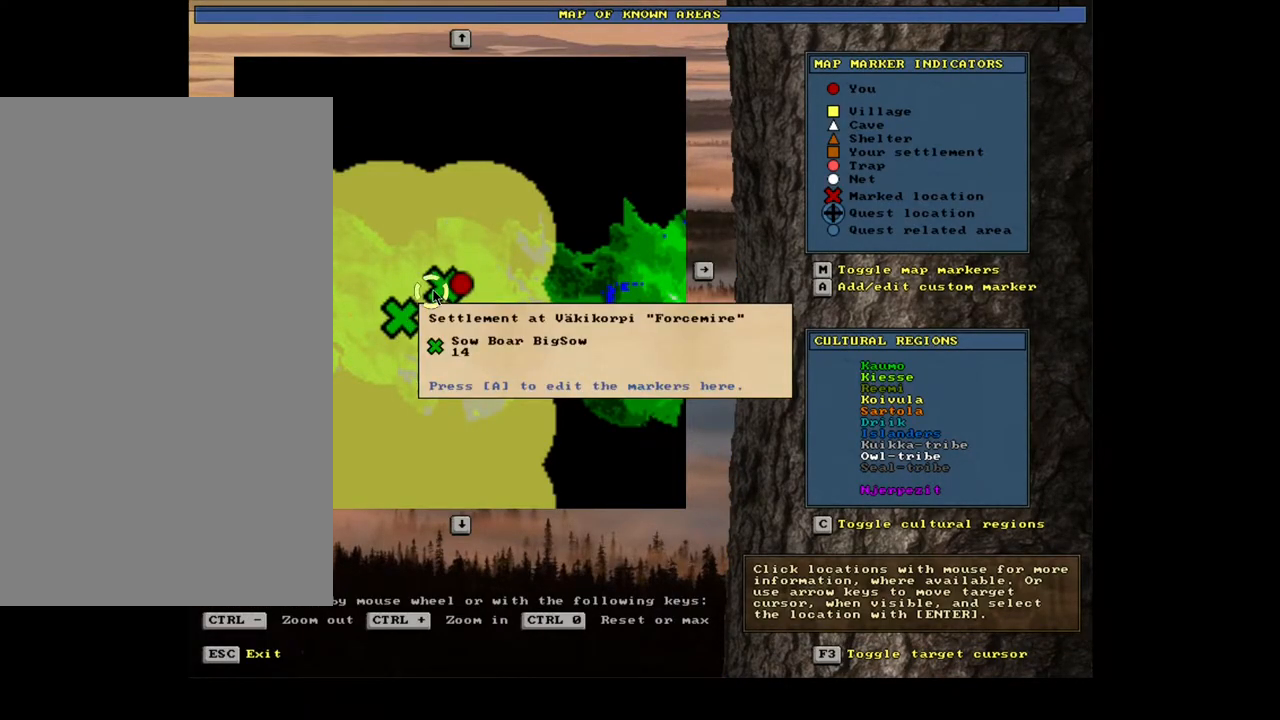
{"keys": [], "mouse": [], "events": [[250, "mouse_left", "down"], [333, "mouse_left", "up"]]}
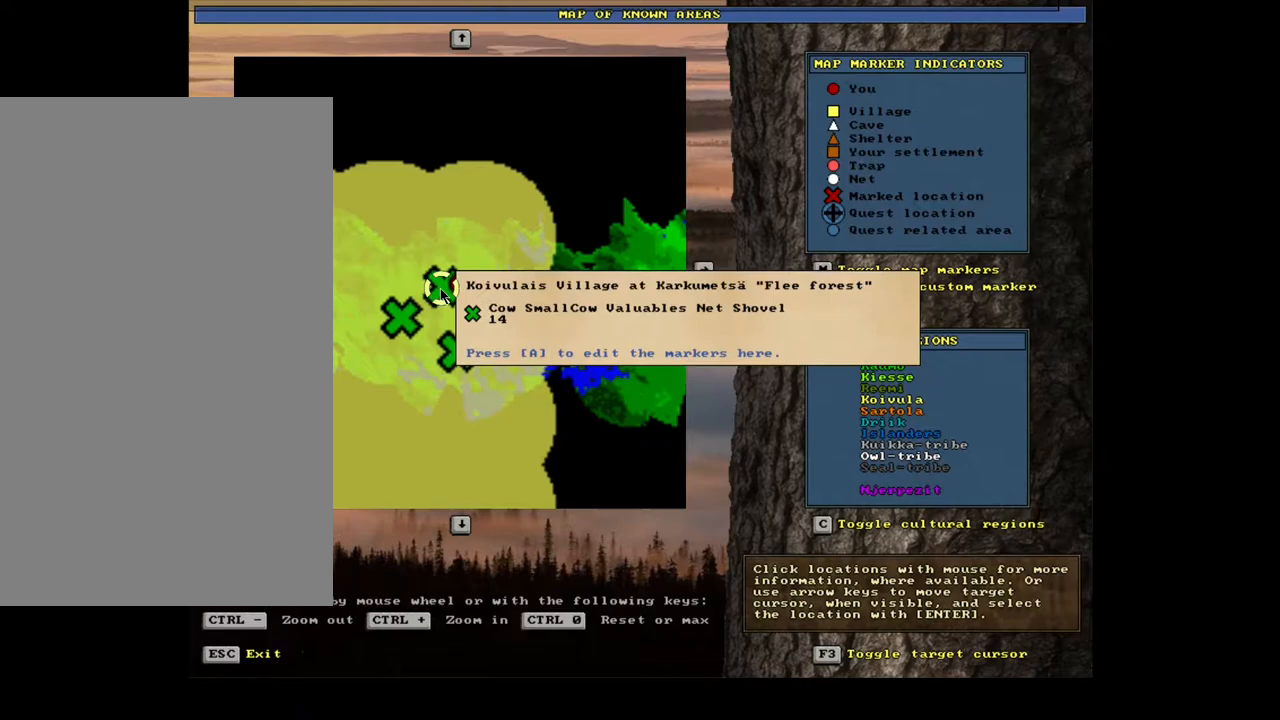
{"keys": [], "mouse": [], "events": []}
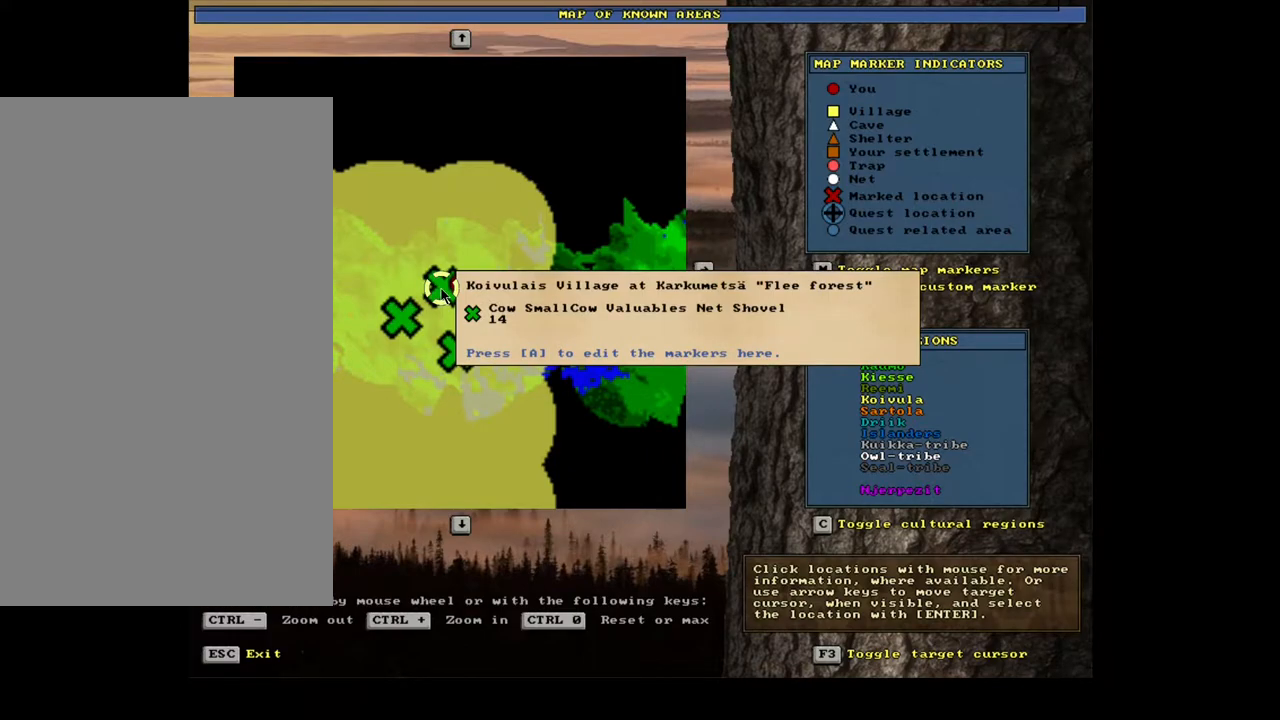
{"keys": [], "mouse": [], "events": []}
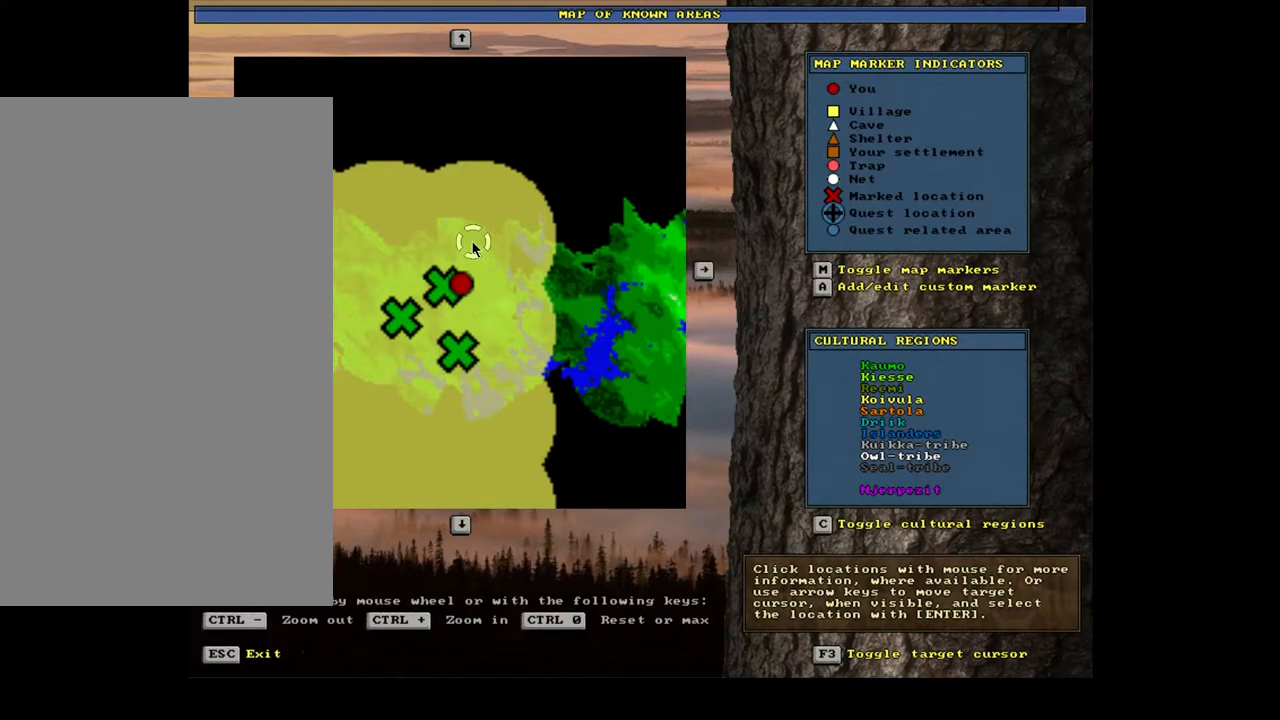
{"keys": [], "mouse": [], "events": [[200, "escape", "down"], [283, "escape", "up"]]}
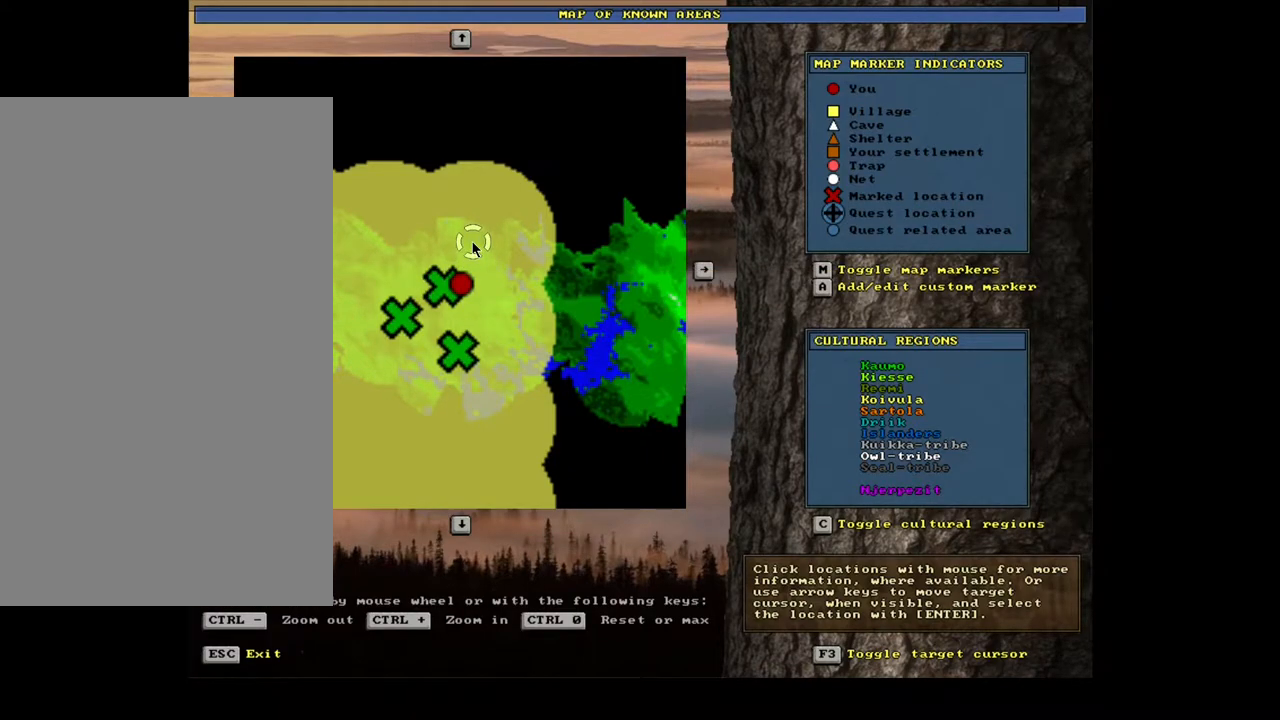
{"keys": ["ctrl_l"], "mouse": []}
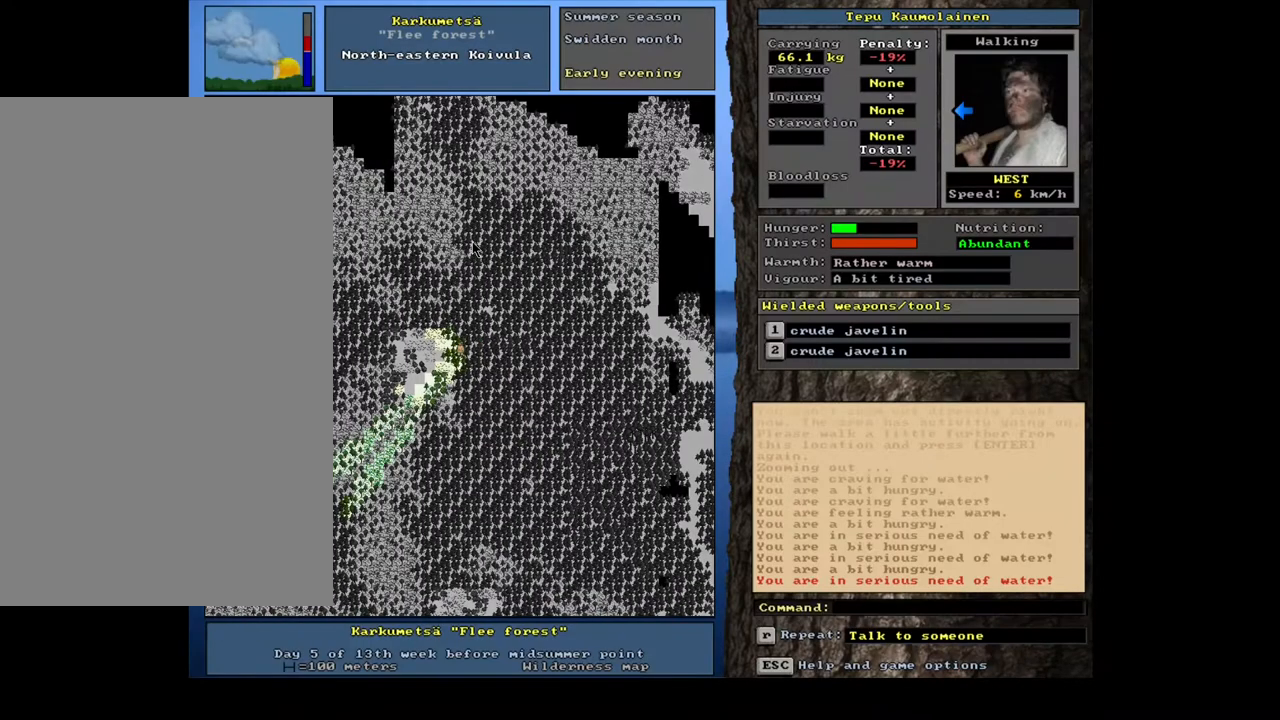
{"keys": ["ctrl_l"], "mouse": [], "events": [[67, "num4", "down"], [117, "num4", "up"]]}
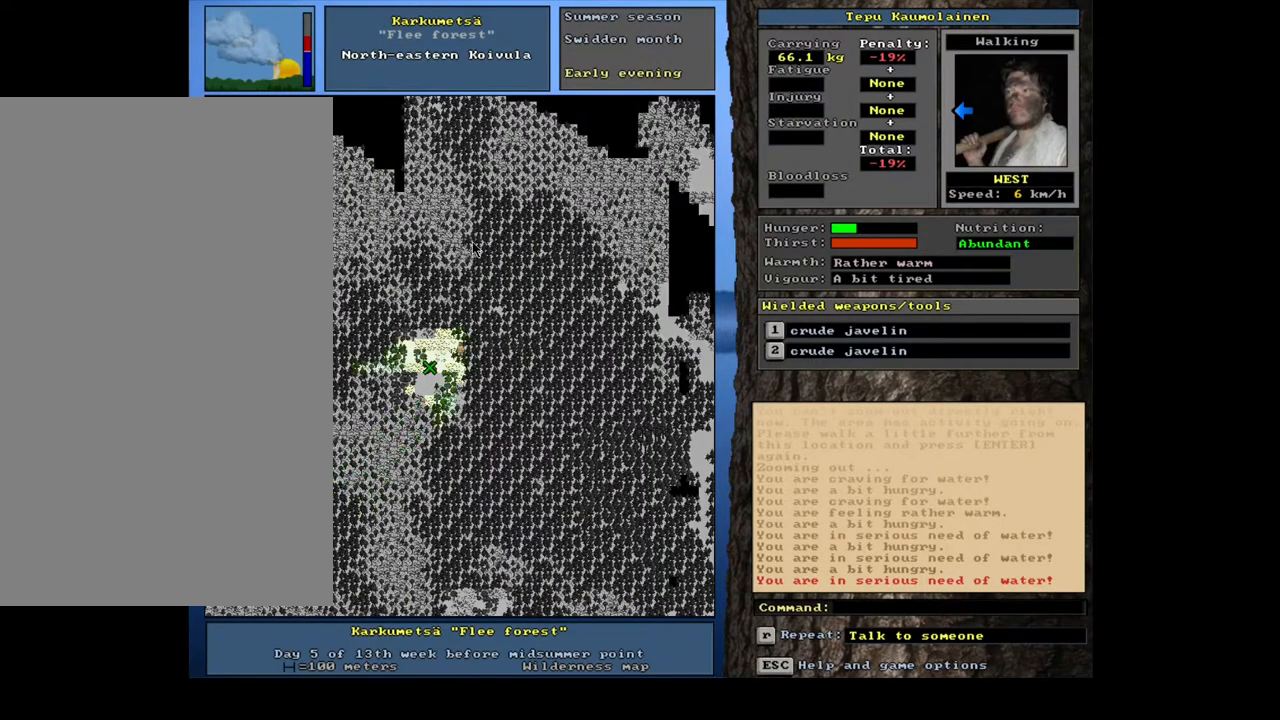
{"keys": ["ctrl_l"], "mouse": [], "events": [[333, "num1", "down"], [450, "num1", "up"]]}
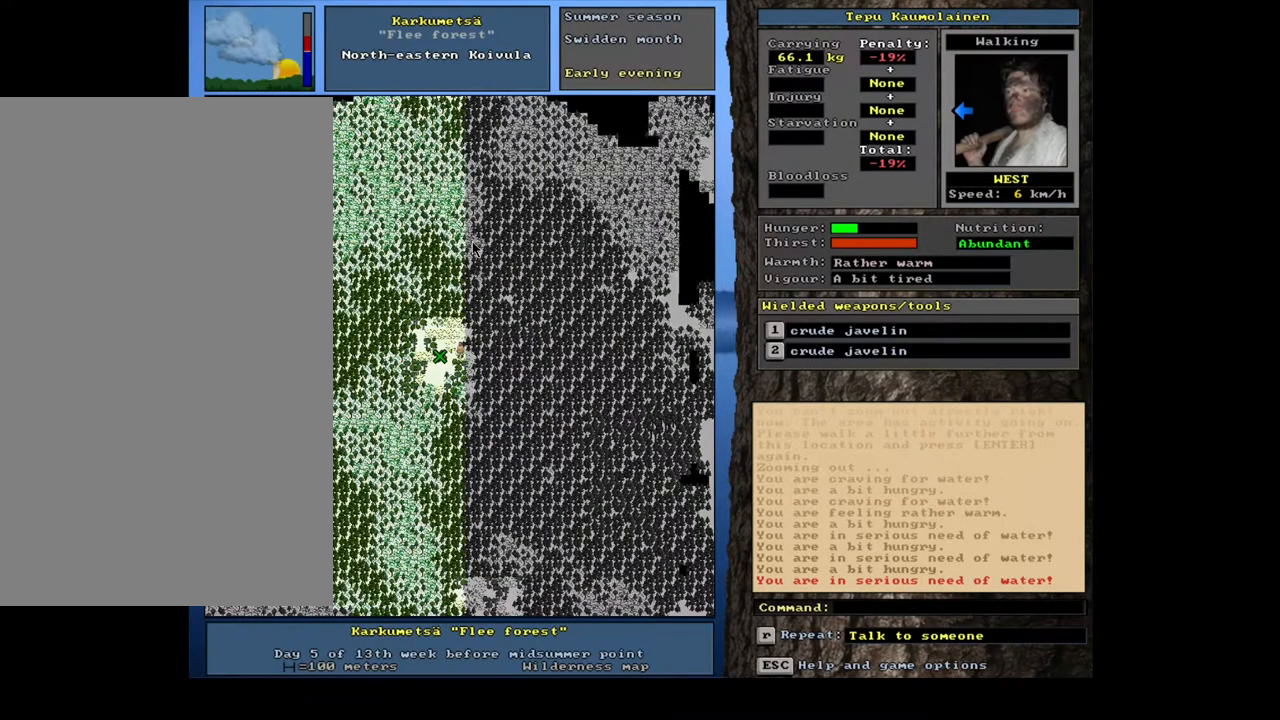
{"keys": ["ctrl_l"], "mouse": [], "events": [[133, "num4", "down"], [267, "num4", "up"], [350, "num4", "down"], [483, "num4", "up"]]}
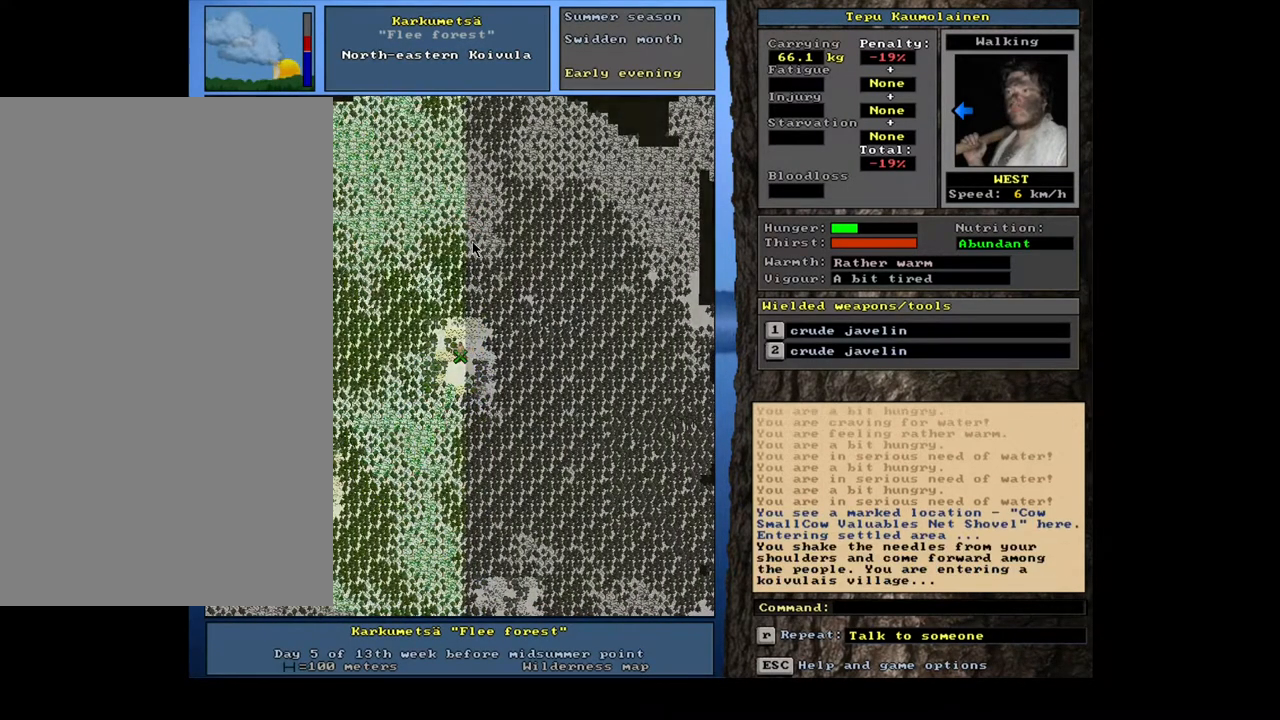
{"keys": [], "mouse": [], "events": [[233, "ctrl_l", "up"]]}
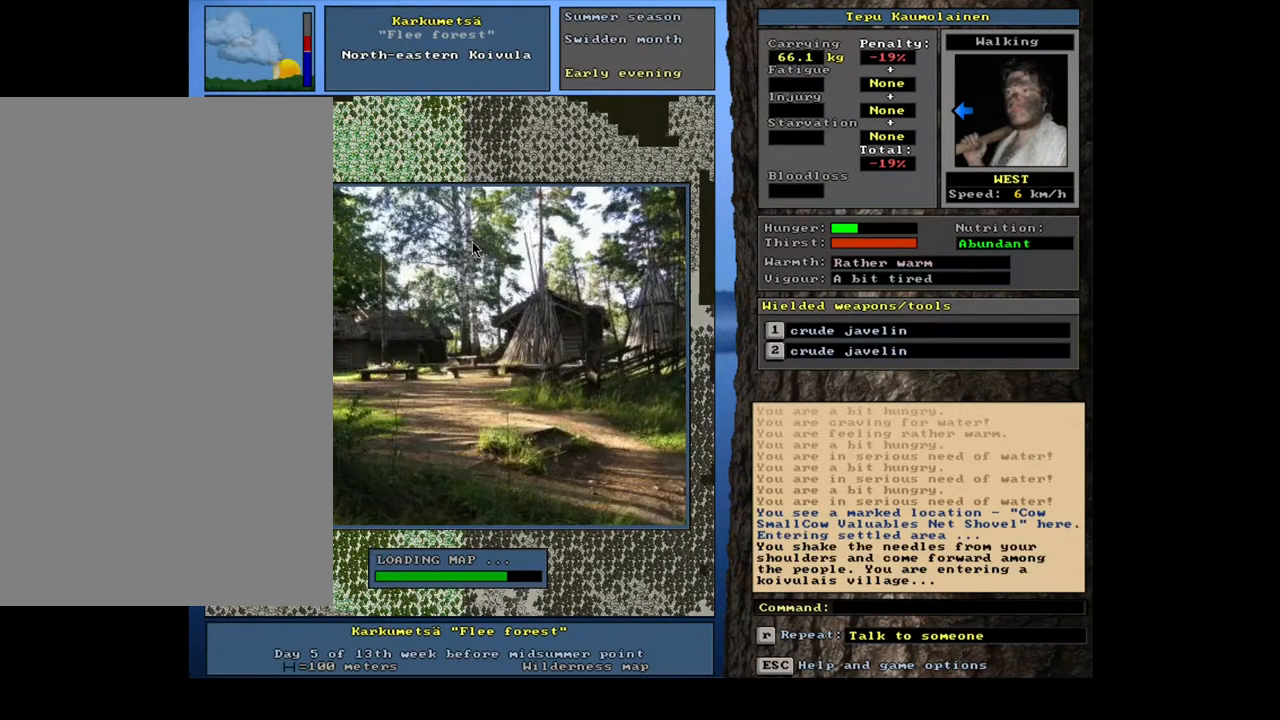
{"keys": [], "mouse": [], "events": []}
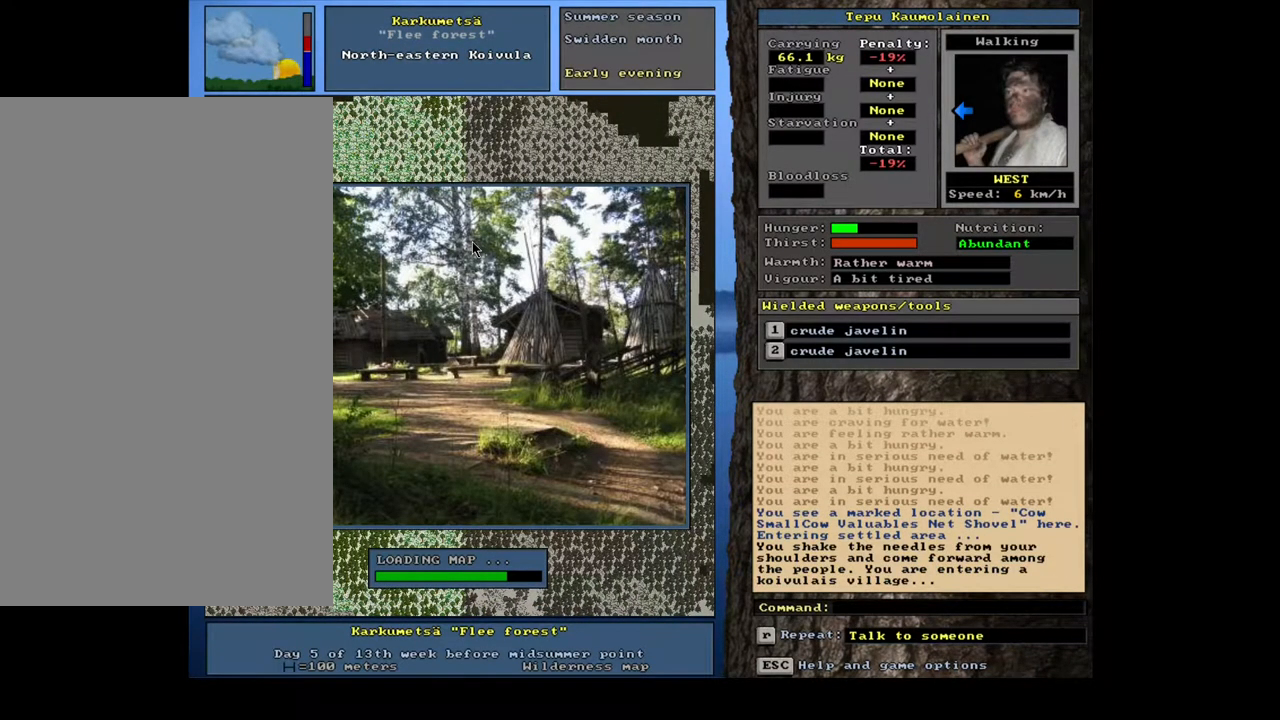
{"keys": [], "mouse": [], "events": []}
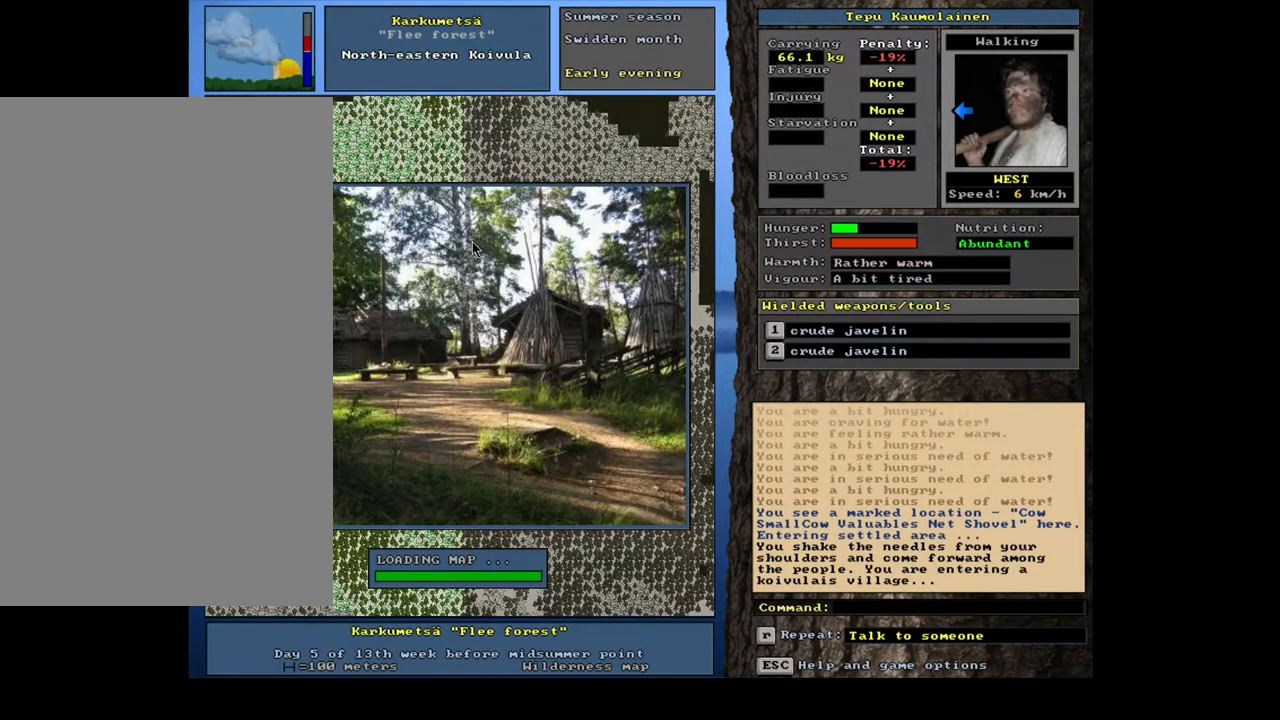
{"keys": [], "mouse": [], "events": []}
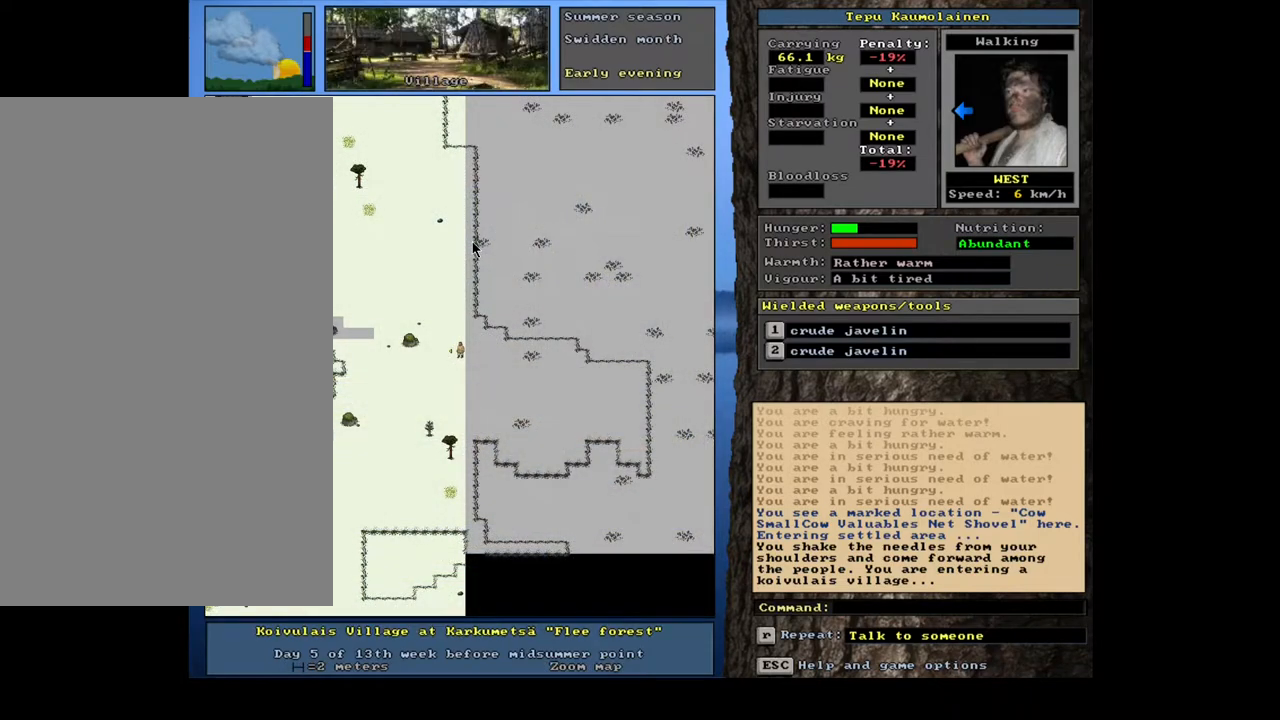
{"keys": ["ctrl_l"], "mouse": [], "events": [[267, "ctrl_l", "down"], [317, "num4", "down"], [433, "num4", "up"]]}
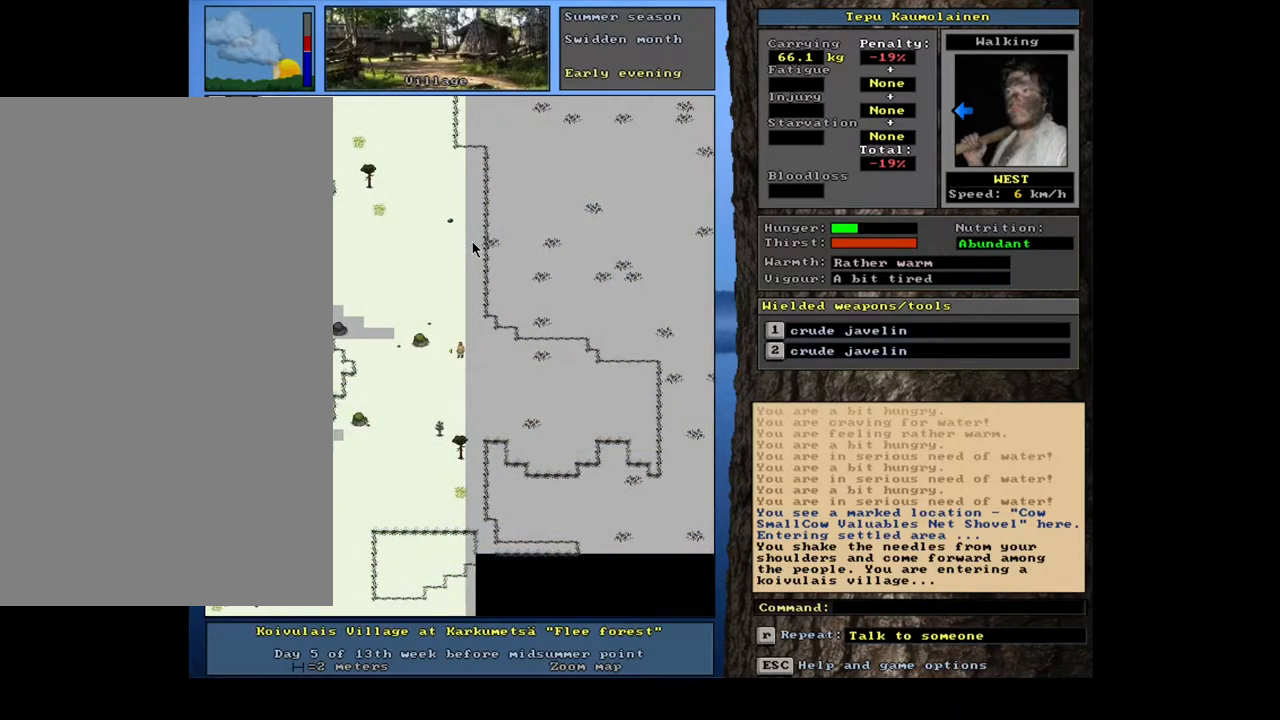
{"keys": ["ctrl_l", "num4"], "mouse": [], "events": [[17, "num4", "down"], [100, "num4", "up"], [183, "num4", "down"]]}
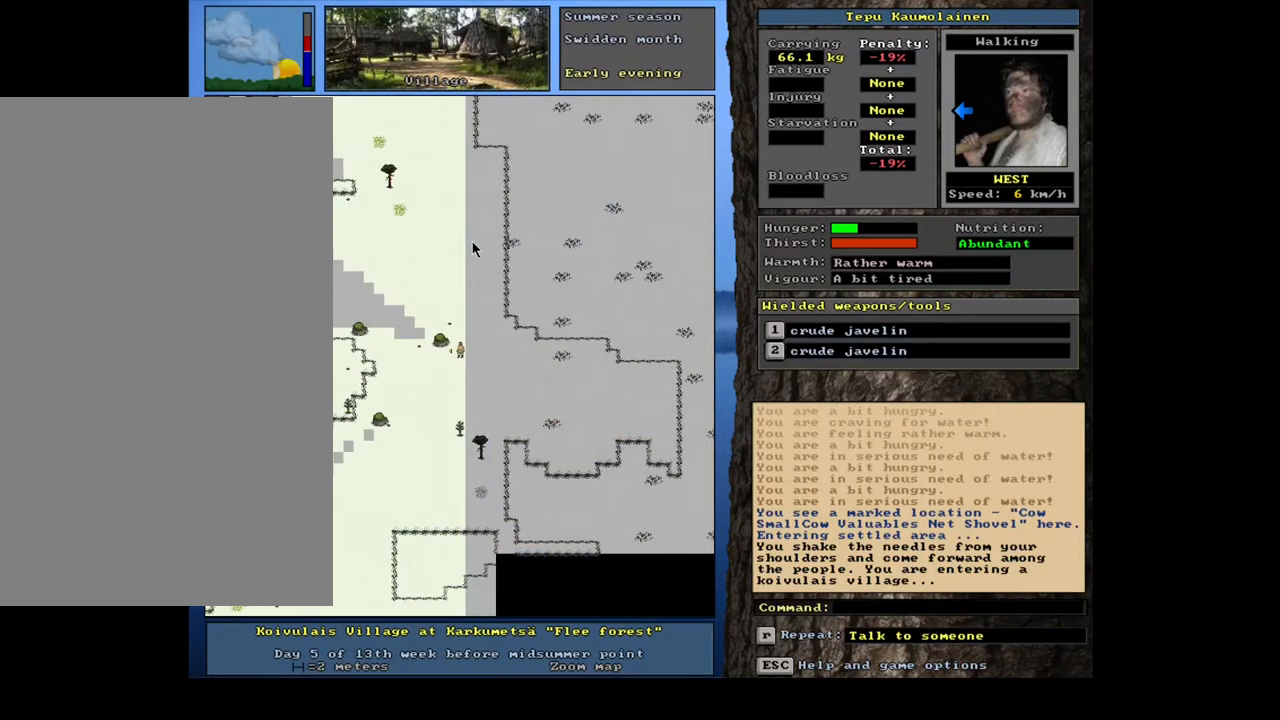
{"keys": ["ctrl_l", "num4"], "mouse": [], "events": []}
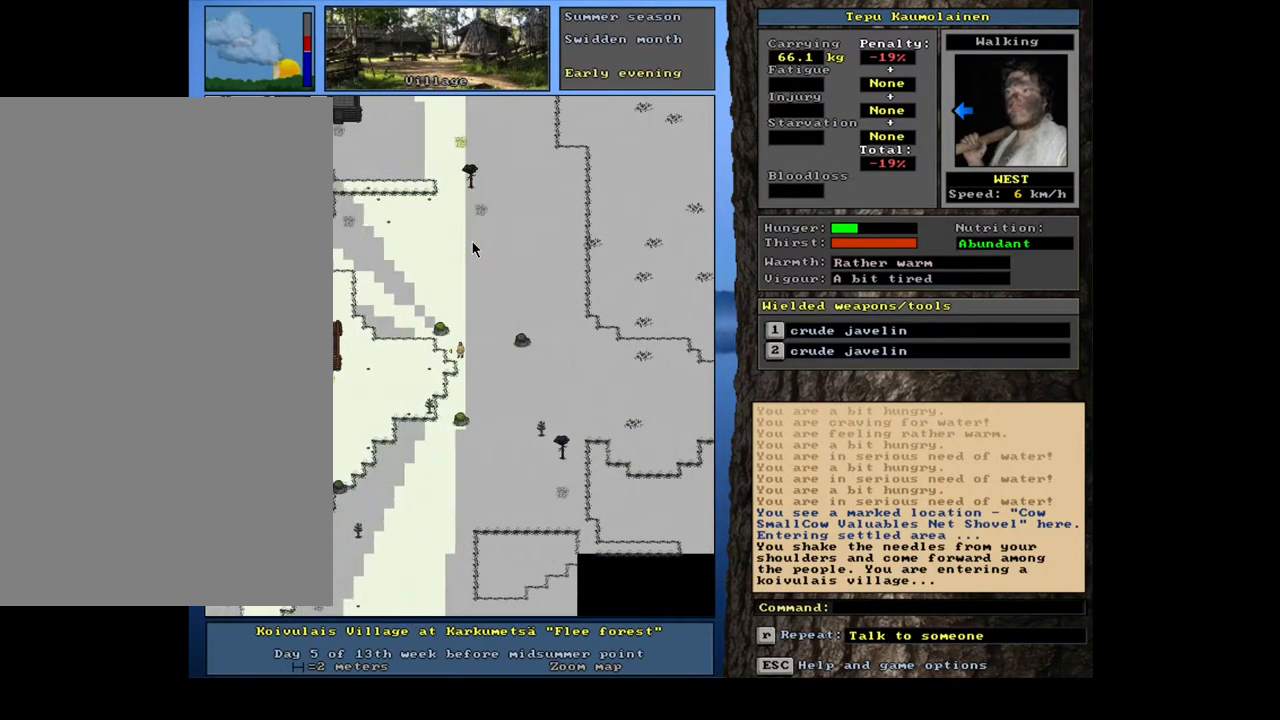
{"keys": ["ctrl_l", "num1"], "mouse": [], "events": [[183, "num4", "up"], [433, "num1", "down"]]}
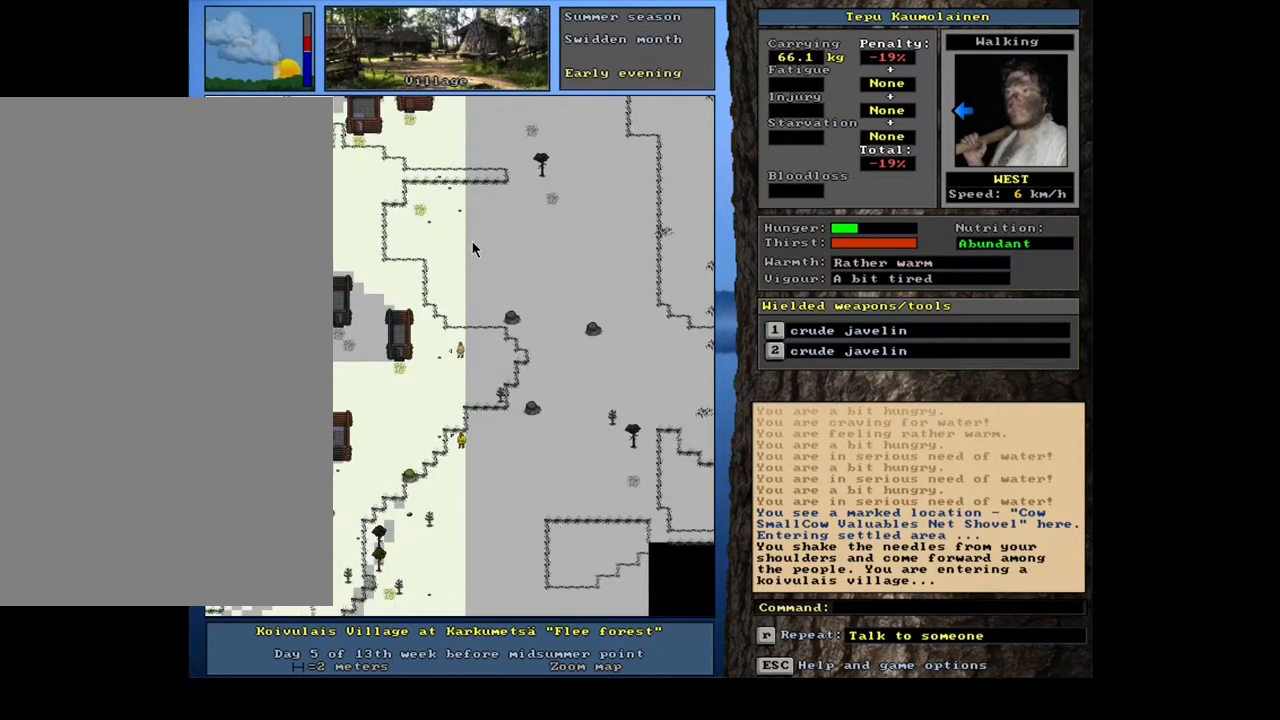
{"keys": [], "mouse": [], "events": [[50, "num1", "up"], [133, "num1", "down"], [250, "num1", "up"], [367, "ctrl_l", "up"], [433, "num4", "down"], [450, "num4", "up"]]}
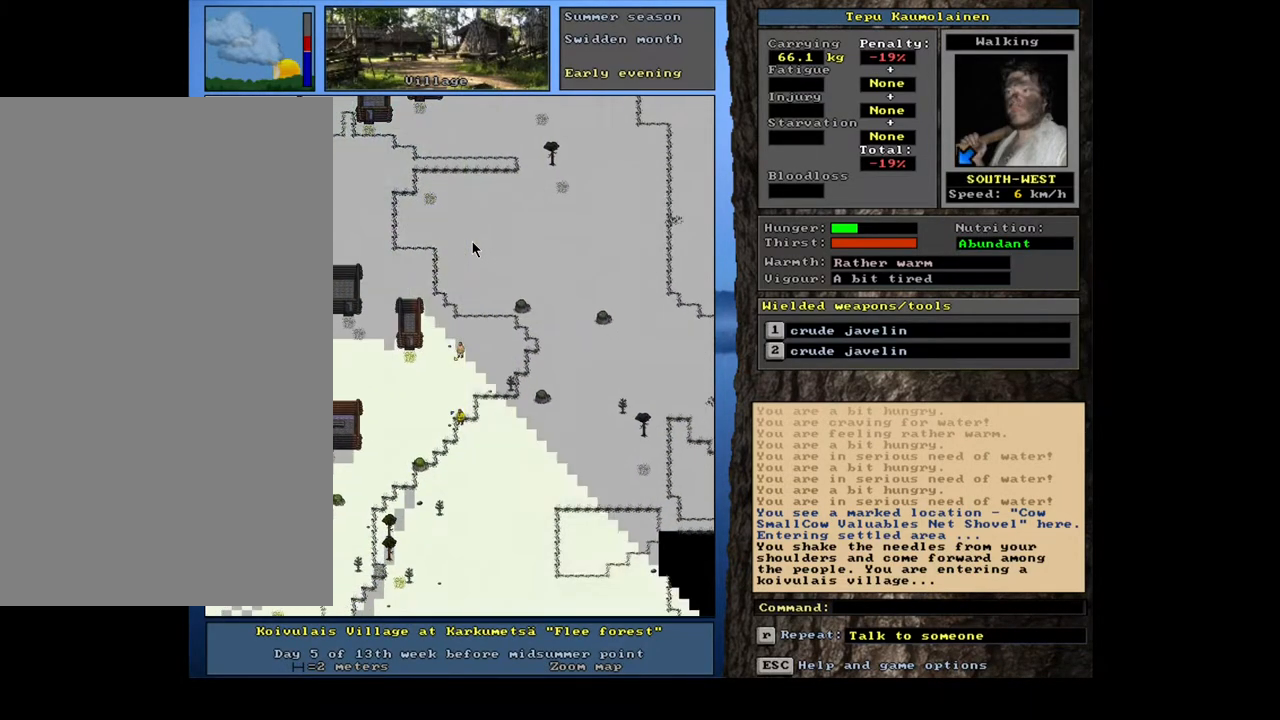
{"keys": ["shift_l"], "mouse": [], "events": [[50, "num4", "down"], [133, "num4", "up"], [367, "shift_l", "down"]]}
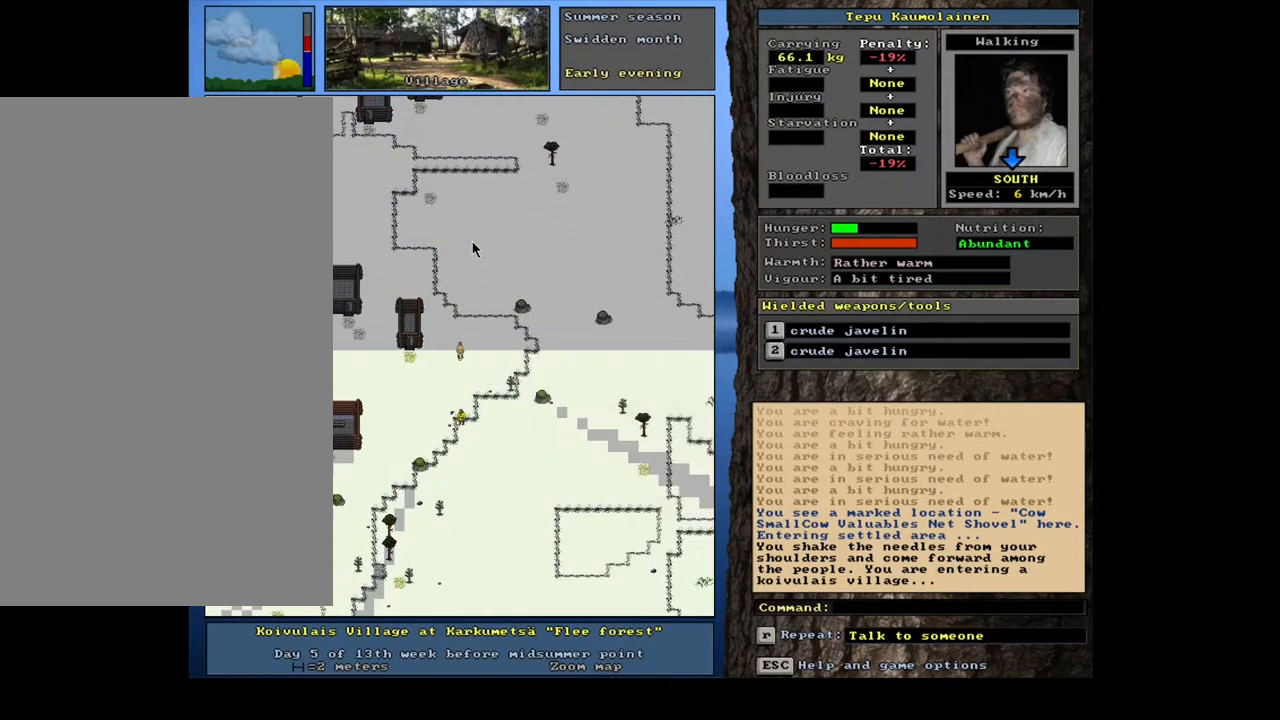
{"keys": ["c", "shift_l"], "mouse": [], "events": [[500, "c", "down"]]}
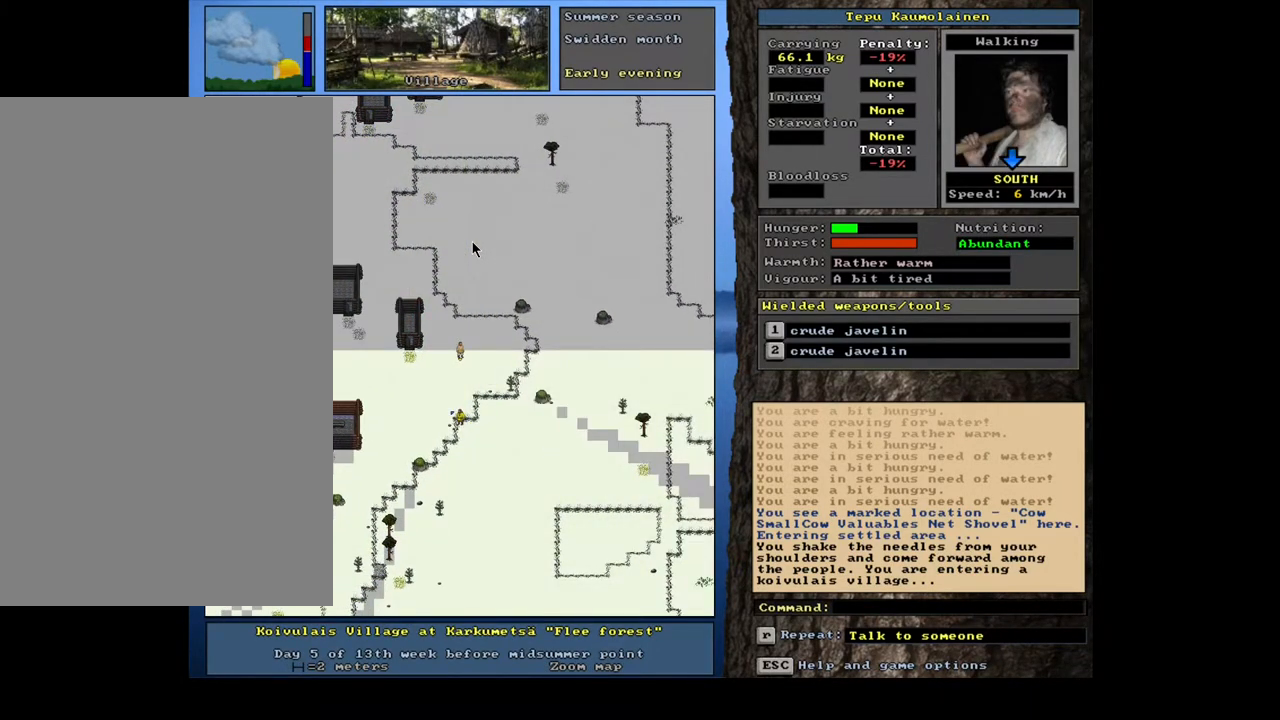
{"keys": [], "mouse": [], "events": [[100, "c", "up"], [133, "shift_l", "up"], [267, "return", "down"], [317, "return", "up"]]}
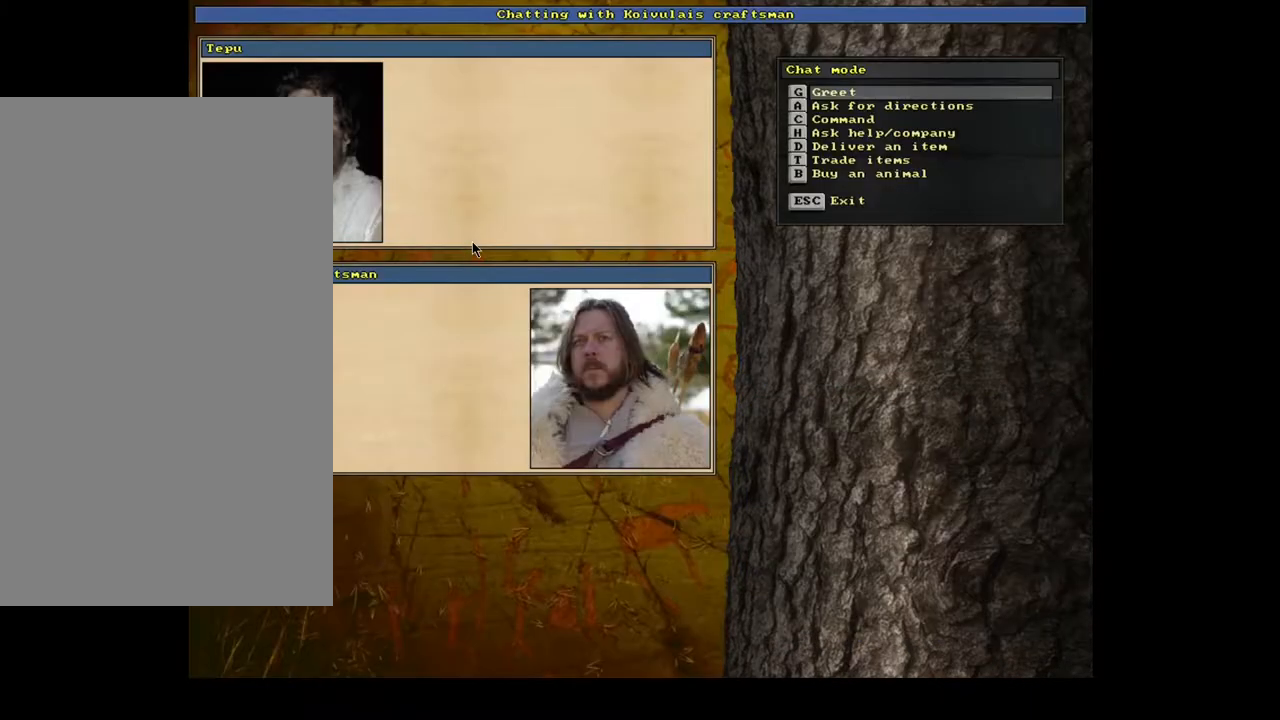
{"keys": [], "mouse": [], "events": []}
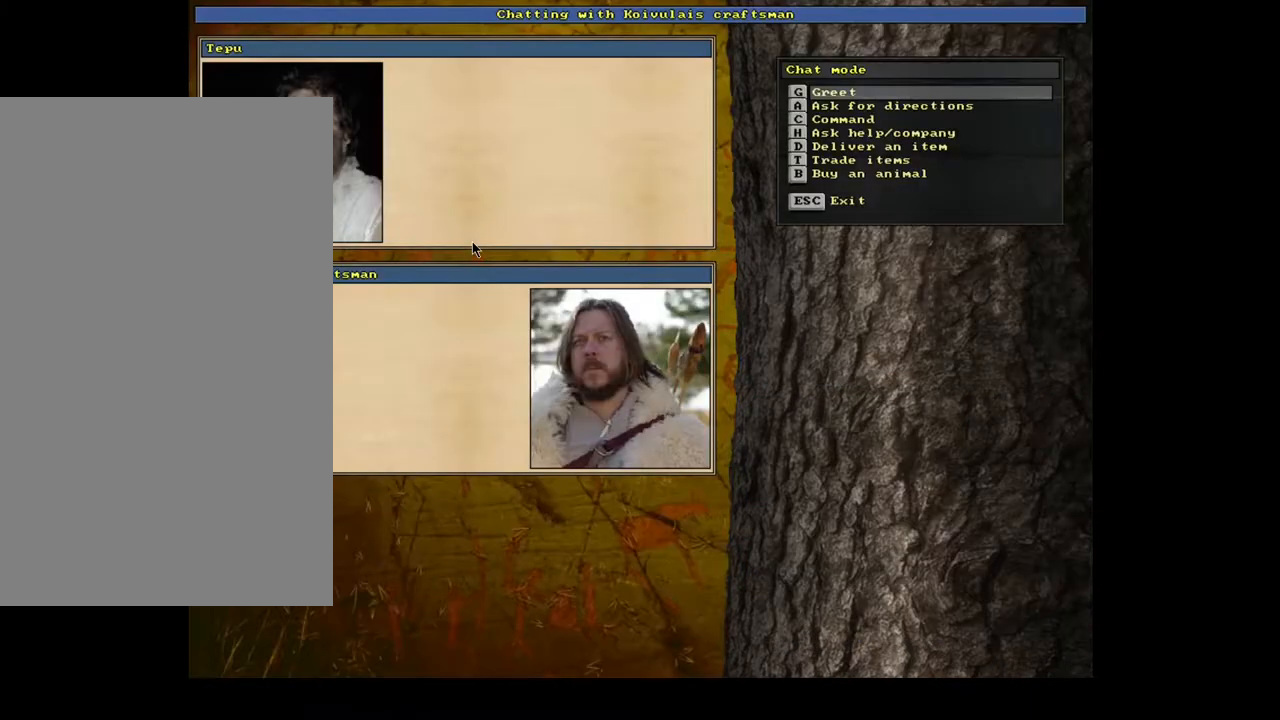
{"keys": [], "mouse": [], "events": []}
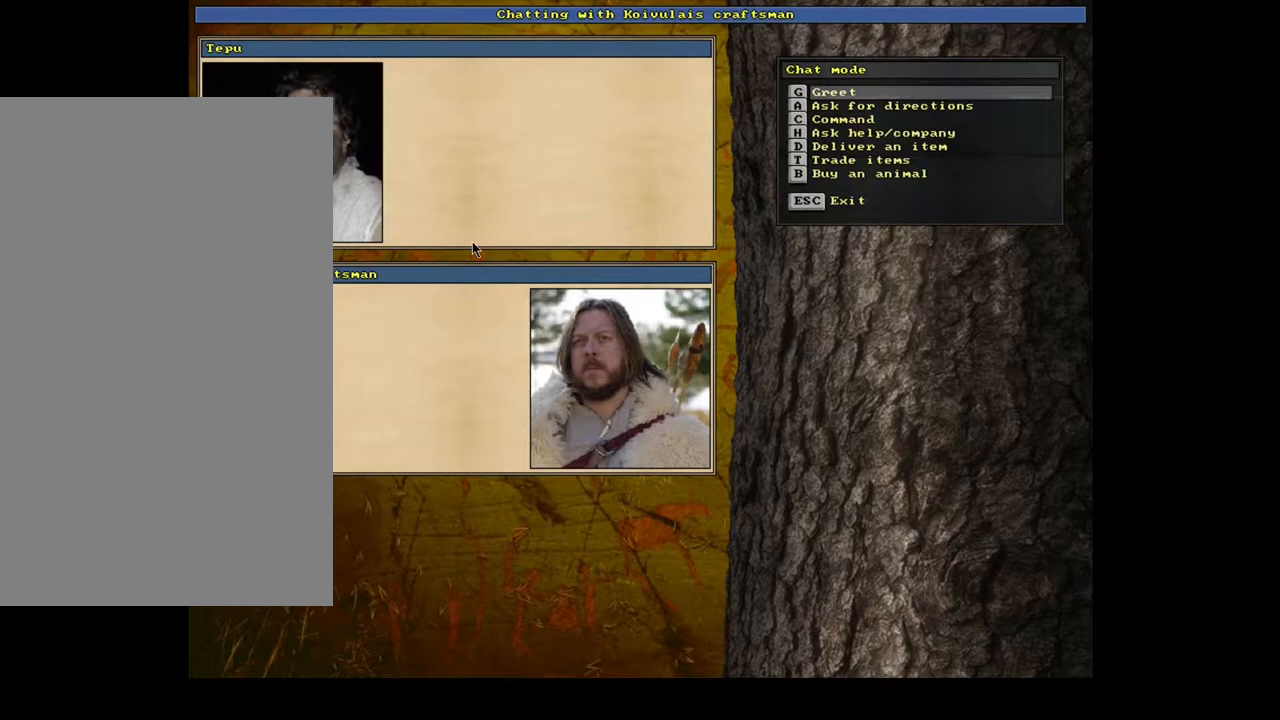
{"keys": [], "mouse": [], "events": []}